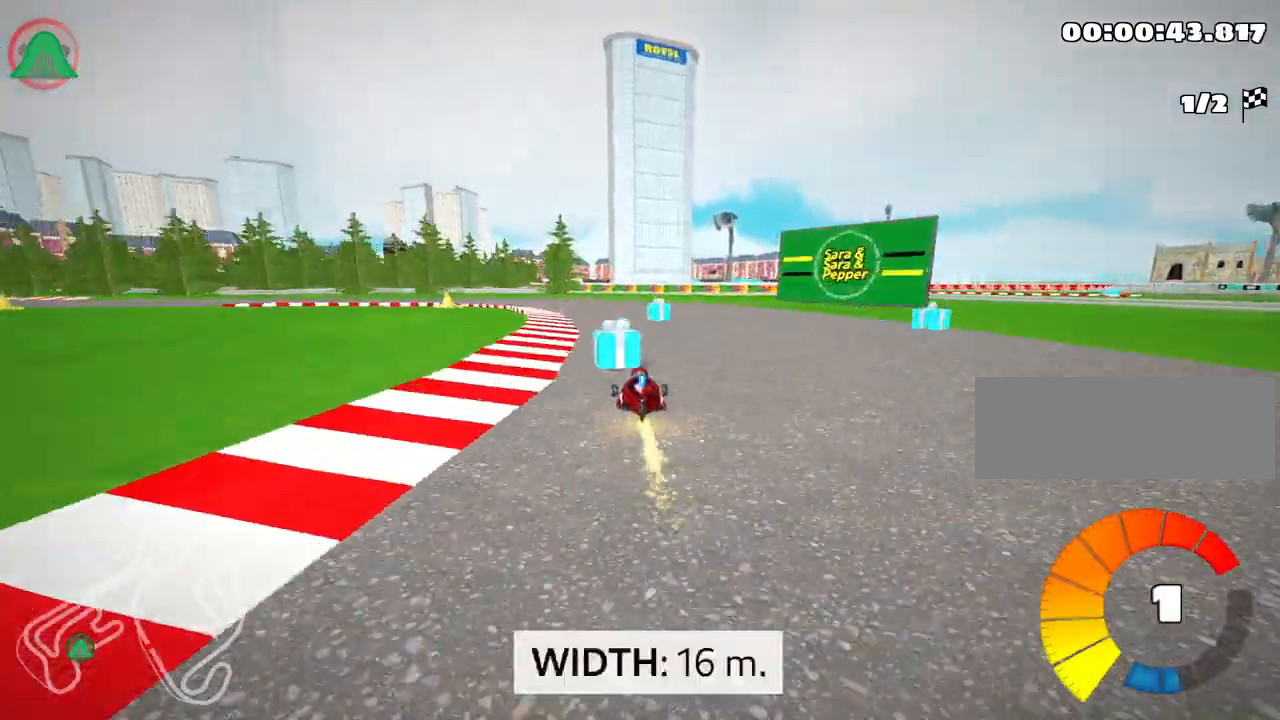
Gameplay with keyboard; each line is a JSON object with the keys held at the frame after it. "events" lists presses ("down") and releases ("up") of "down", "fire", "flag", "left", "look", "nitro", "right", "skid" and "up" between this image and that frame as [ms after this image, input, new state], when the widget could be followed in between. No other keys are recorded. Mouse input is not recorded. Key names are as the overlay labels them; some are game actions (e.g. jump) rather than physical keys.
{"keys": ["left", "up"], "events": [[150, "left", "up"], [233, "left", "down"]]}
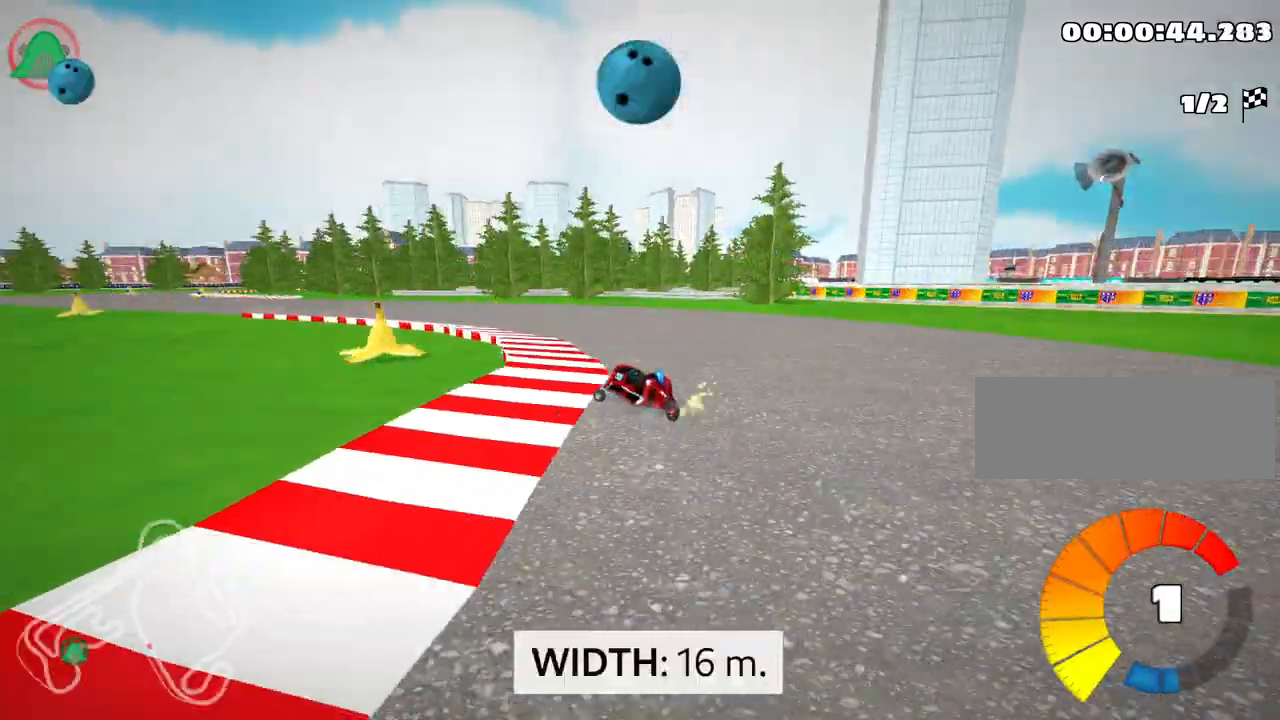
{"keys": ["up"], "events": [[100, "nitro", "down"], [233, "nitro", "up"], [417, "left", "up"]]}
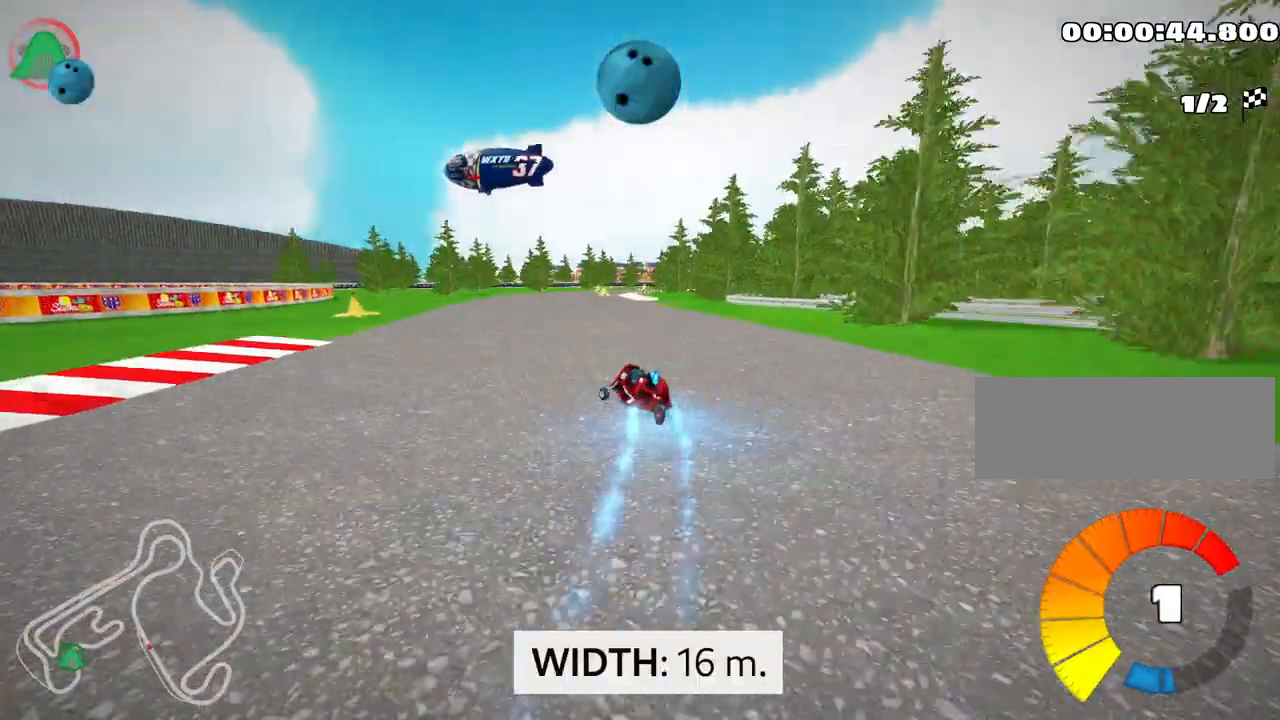
{"keys": ["right", "up"], "events": [[417, "right", "down"]]}
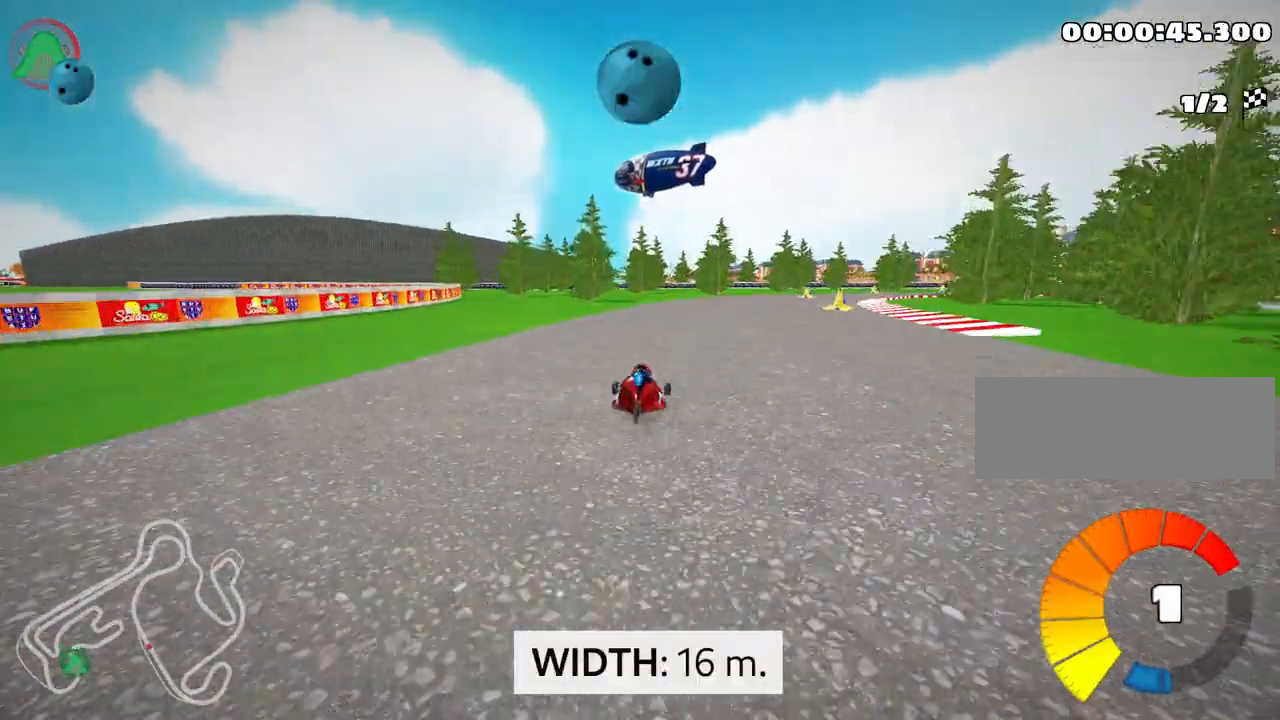
{"keys": ["right", "up"], "events": []}
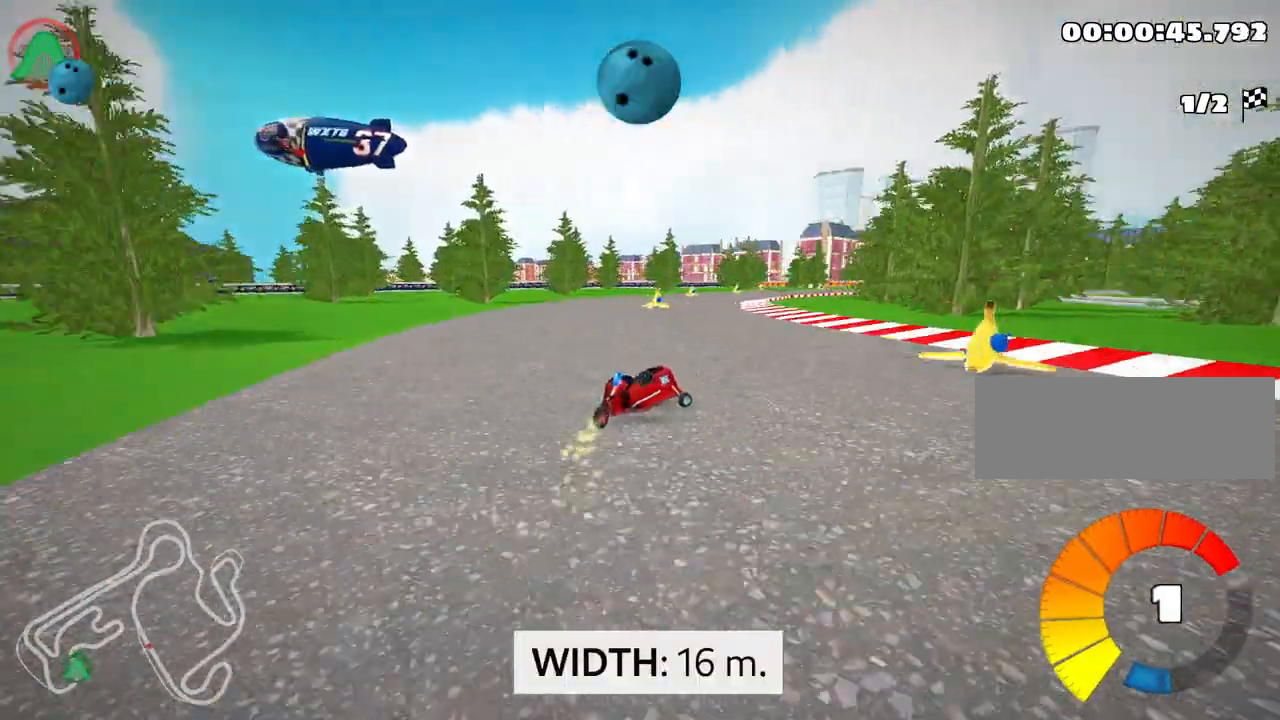
{"keys": ["left", "nitro", "right", "up"], "events": [[450, "left", "down"], [500, "nitro", "down"]]}
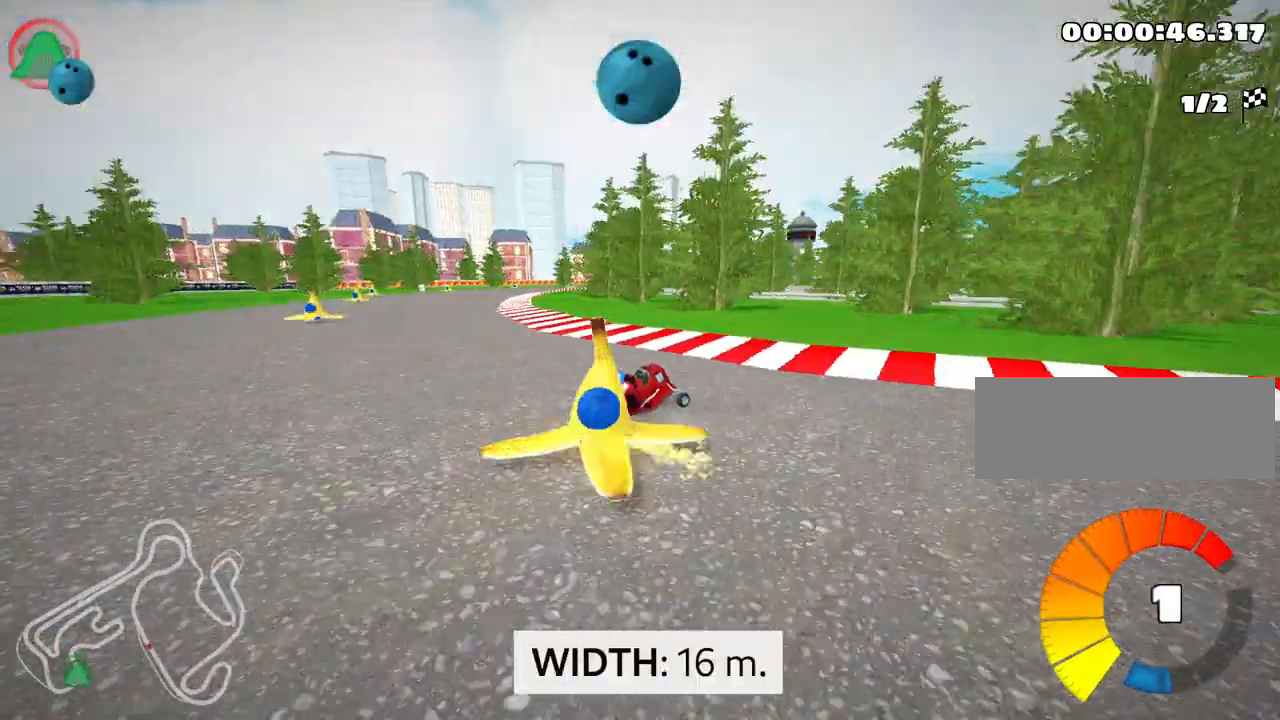
{"keys": ["left", "nitro", "up"], "events": [[67, "right", "up"]]}
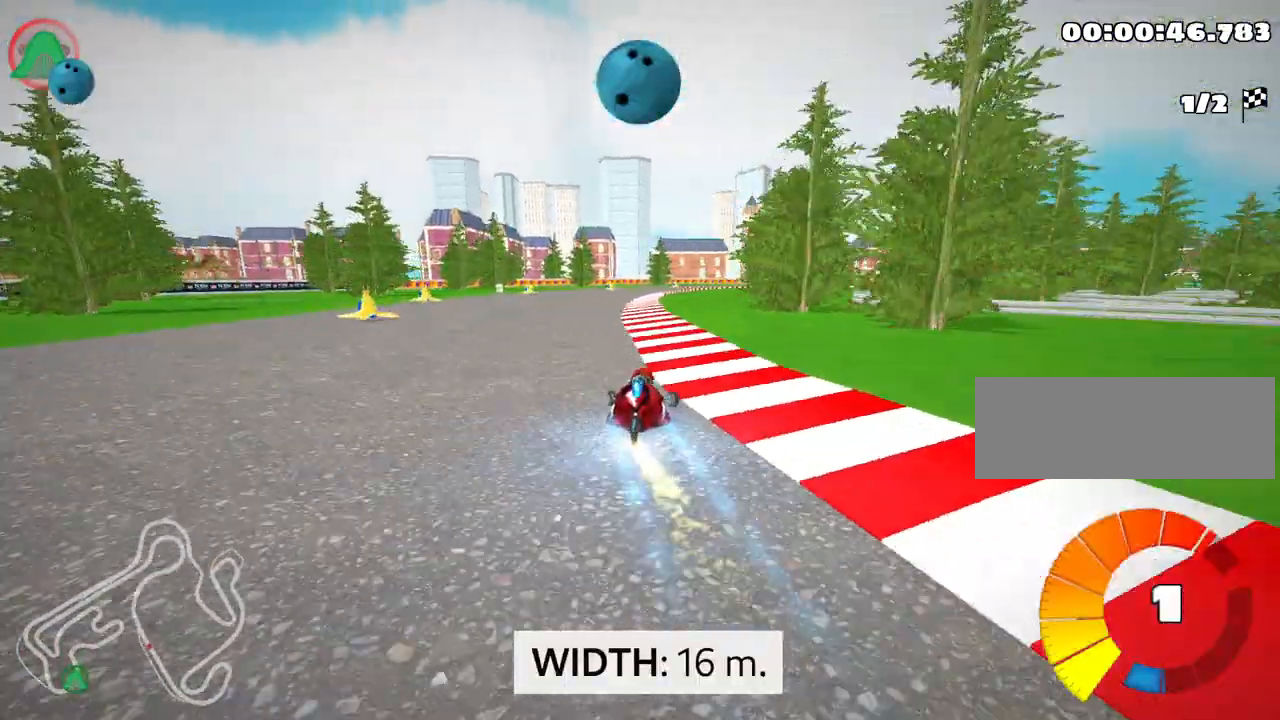
{"keys": ["left", "up"], "events": [[17, "nitro", "up"], [117, "left", "up"], [267, "left", "down"]]}
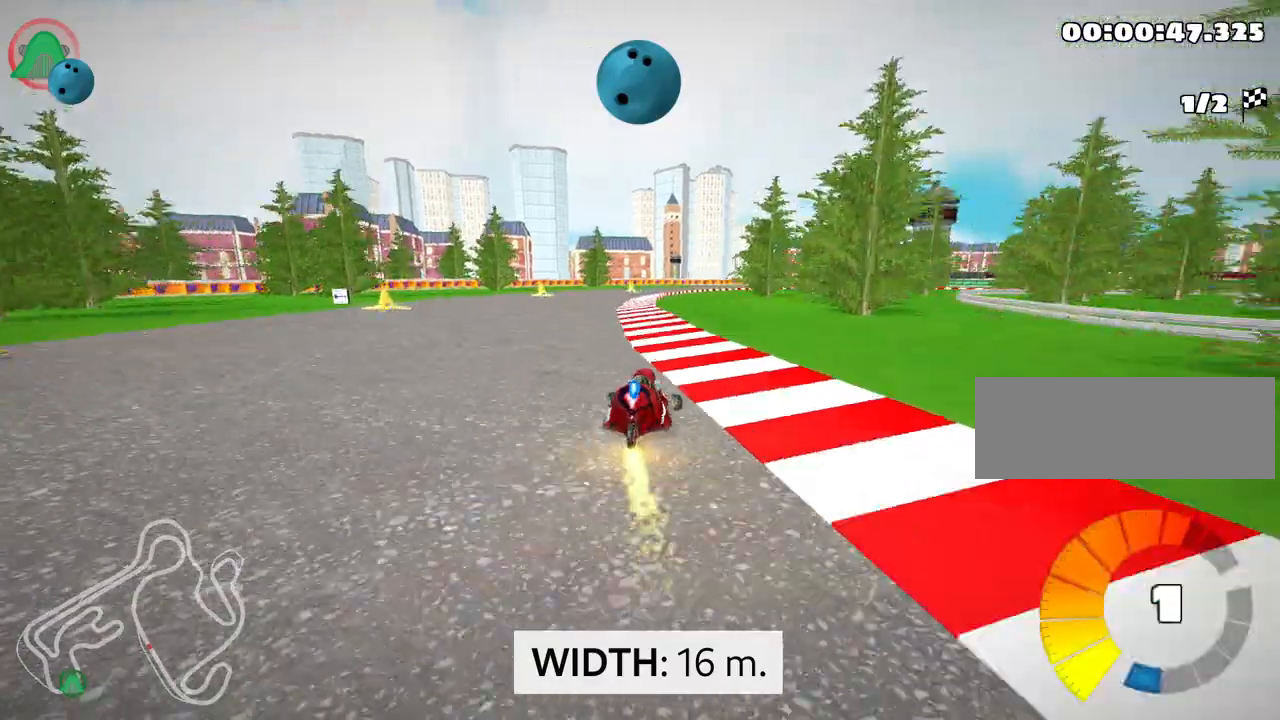
{"keys": ["left", "up"], "events": [[317, "left", "up"], [350, "left", "down"]]}
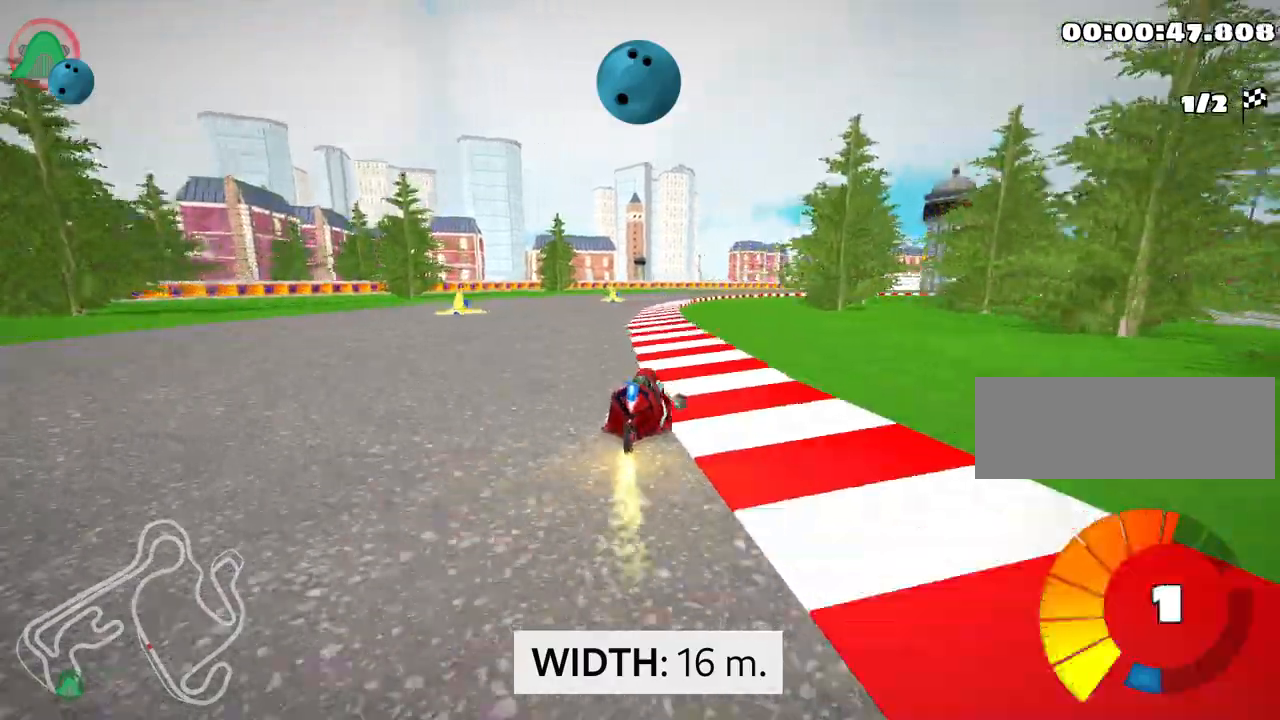
{"keys": ["up"], "events": [[267, "left", "up"]]}
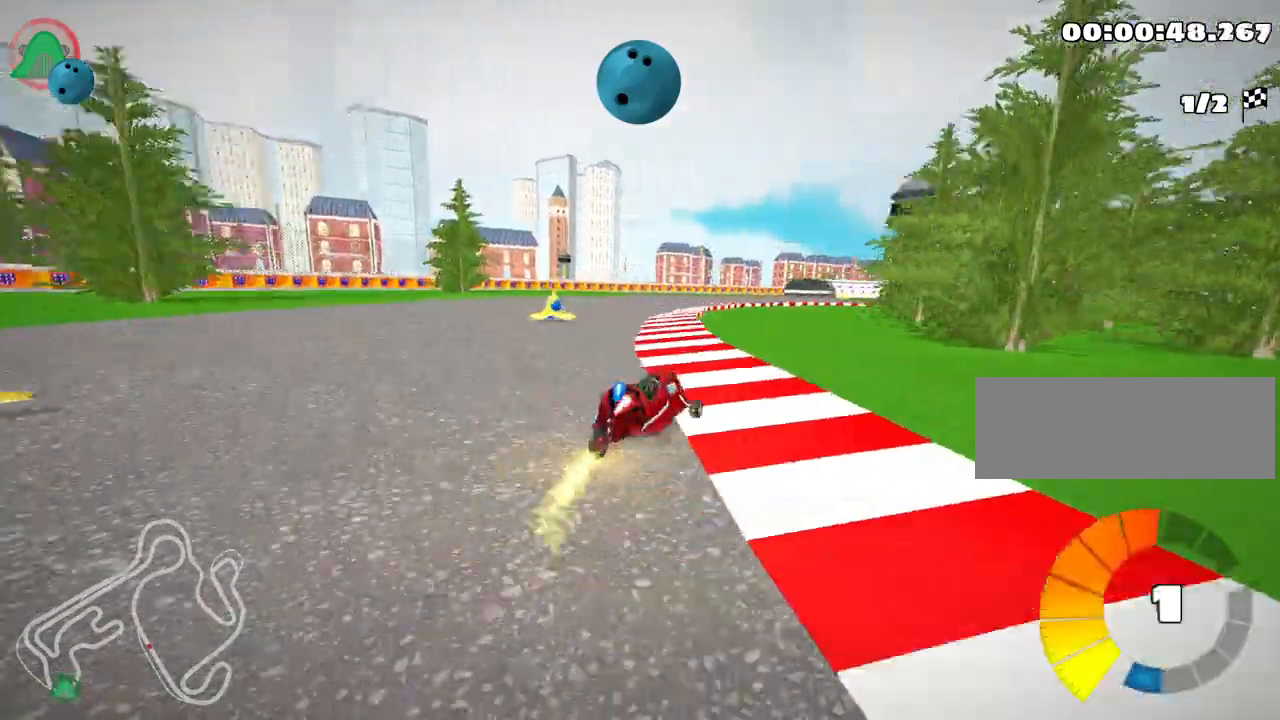
{"keys": ["up"], "events": [[217, "nitro", "down"], [383, "nitro", "up"]]}
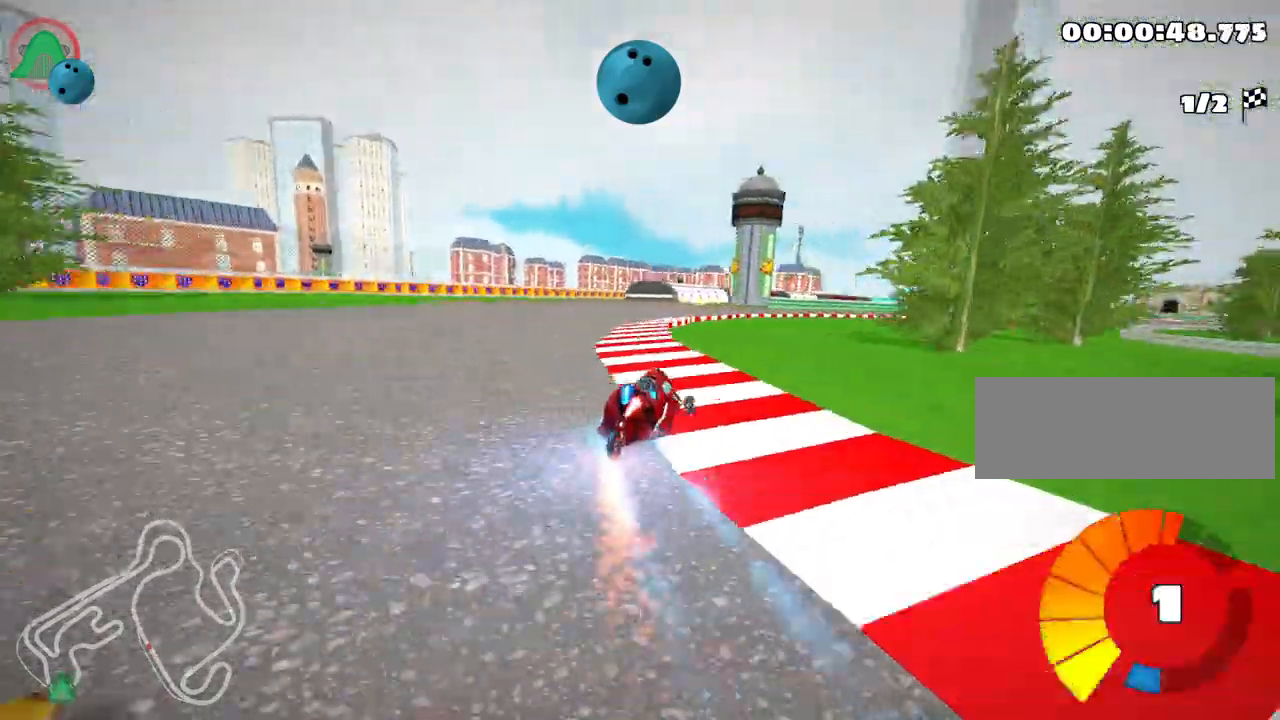
{"keys": ["right", "up"], "events": [[317, "right", "down"]]}
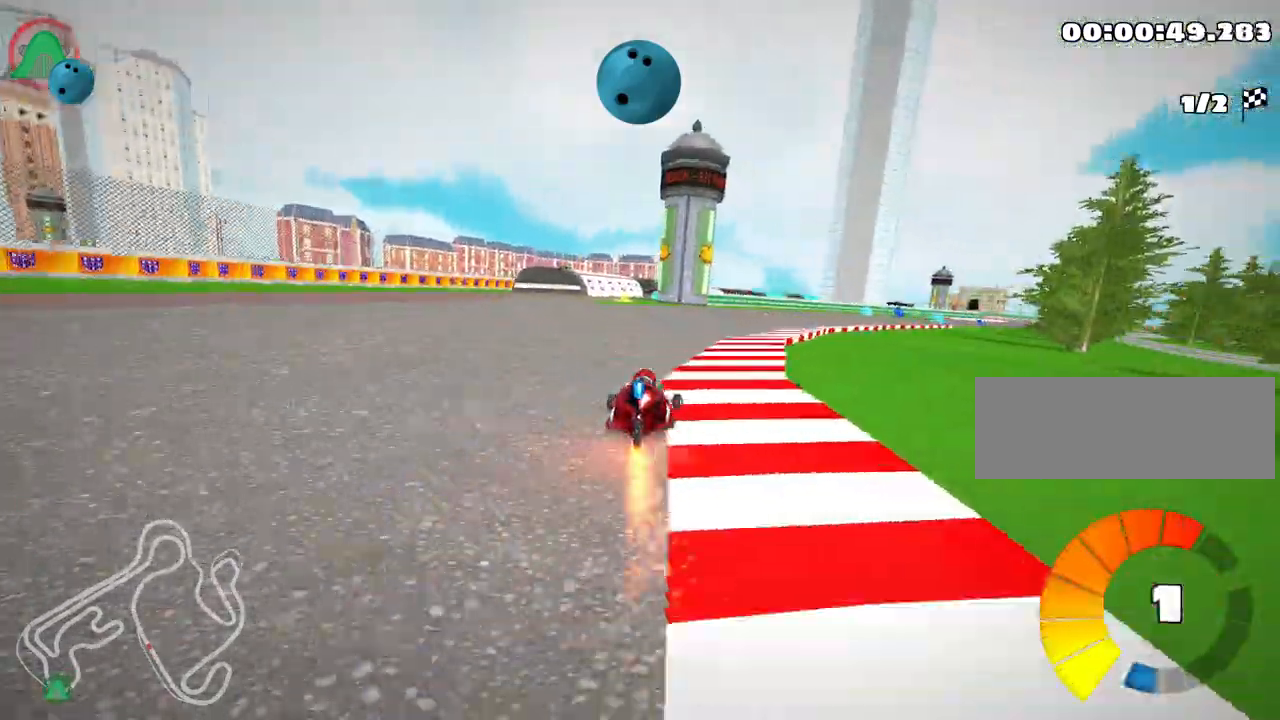
{"keys": ["left", "up"], "events": [[133, "left", "down"], [167, "right", "up"], [400, "left", "up"], [450, "left", "down"]]}
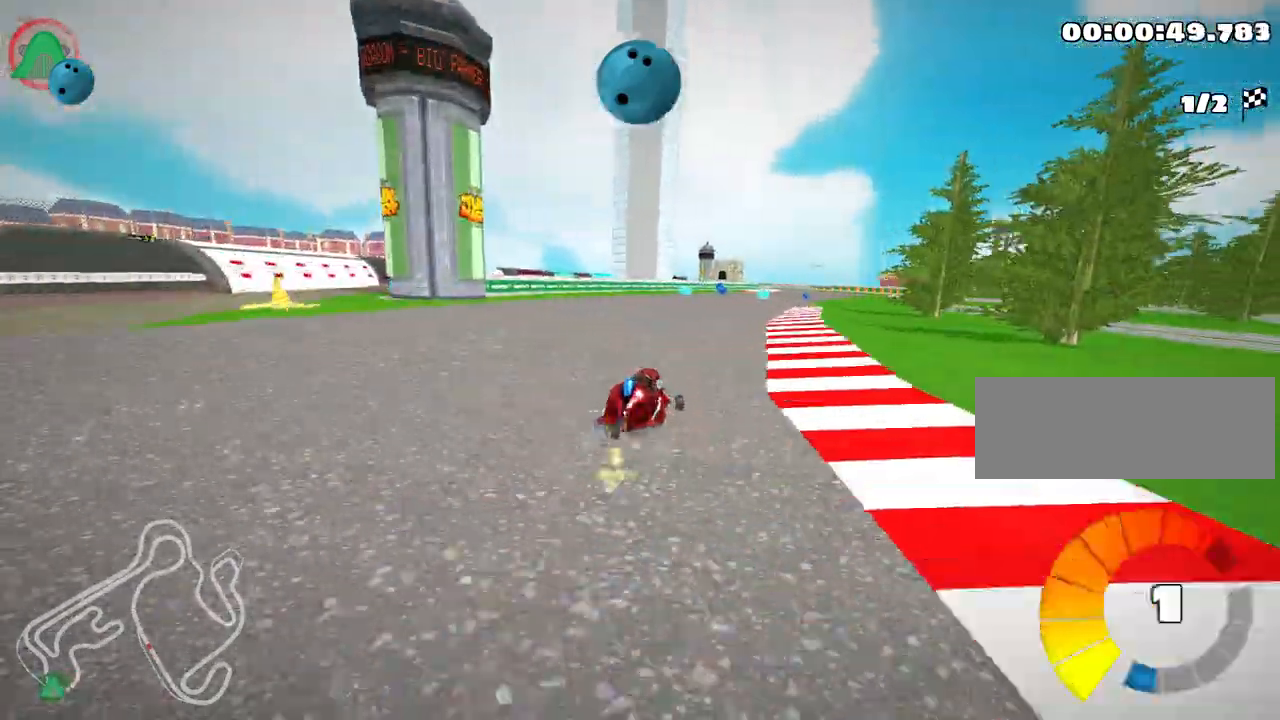
{"keys": ["left", "up"], "events": [[283, "left", "up"], [400, "left", "down"]]}
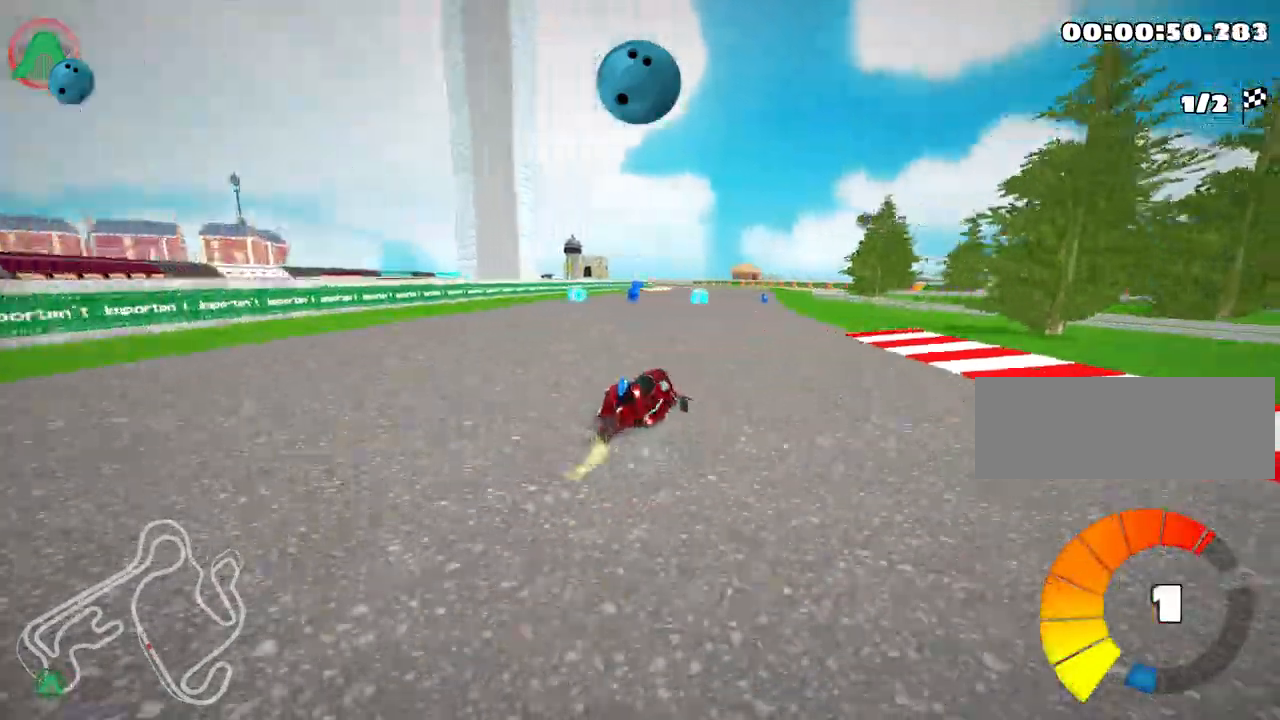
{"keys": ["left", "up"], "events": []}
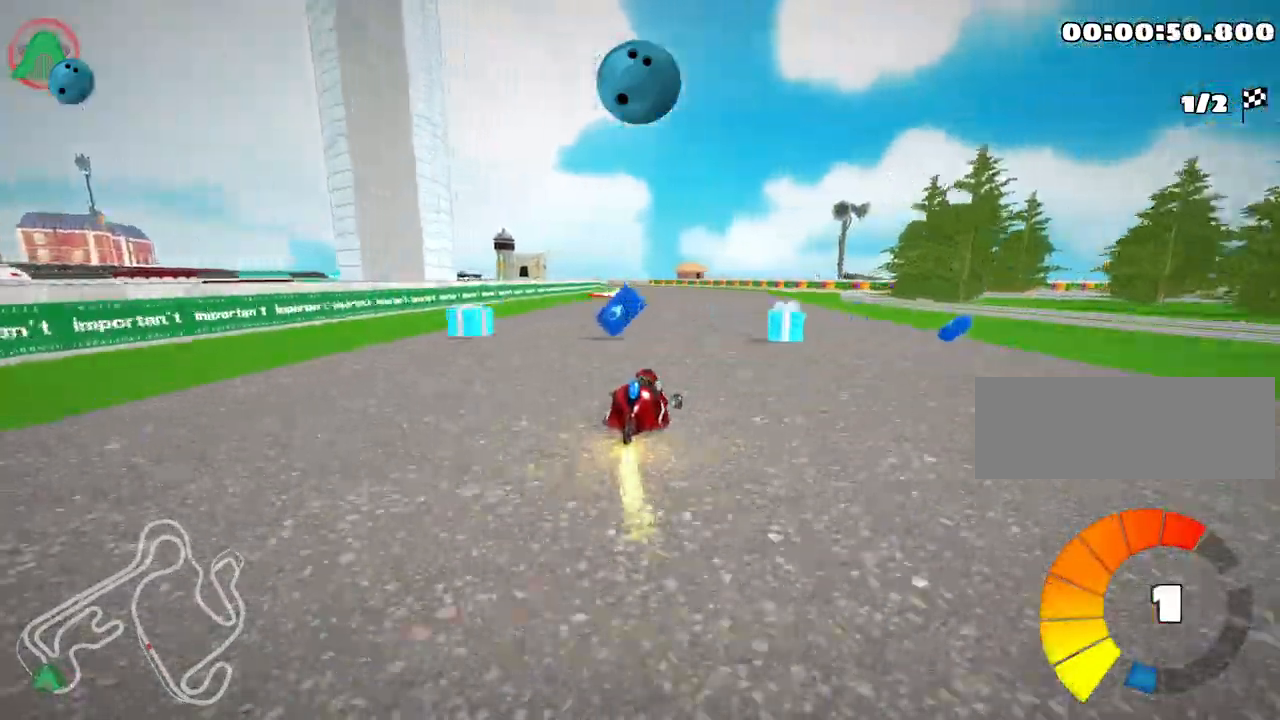
{"keys": ["left", "up"], "events": [[200, "nitro", "down"], [333, "nitro", "up"]]}
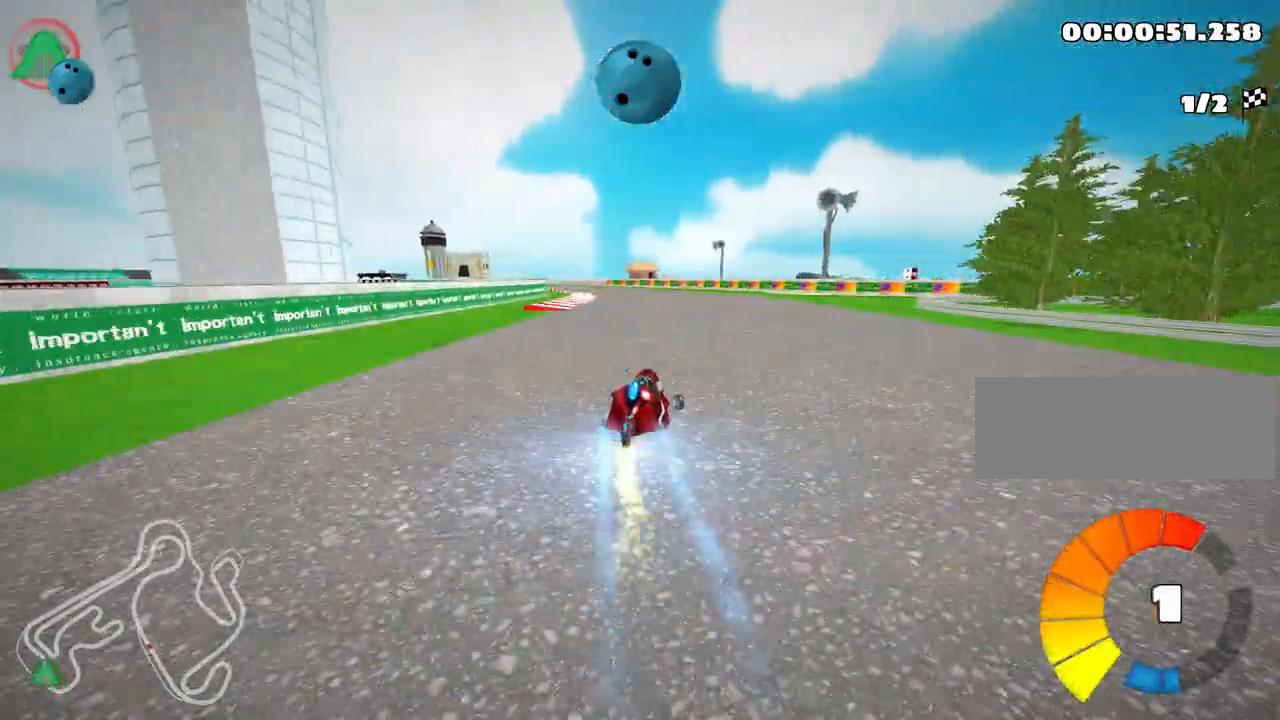
{"keys": ["left", "up"], "events": []}
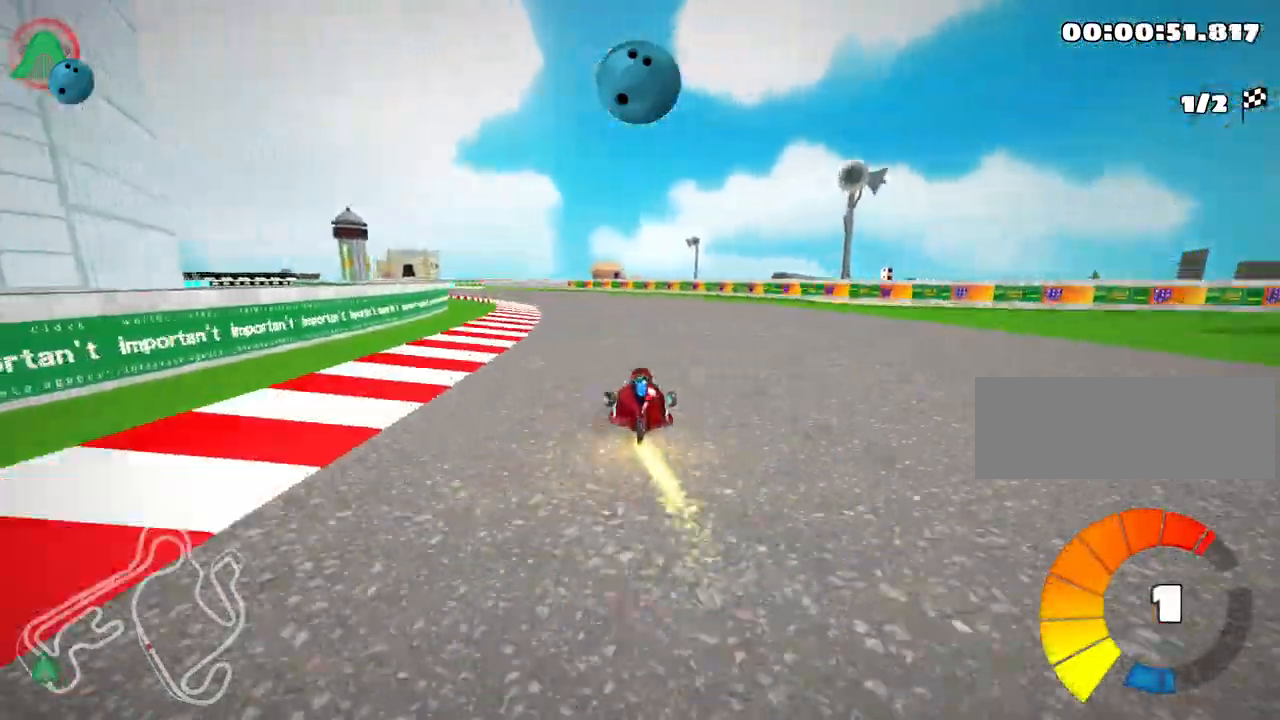
{"keys": ["left", "nitro", "up"], "events": [[50, "left", "up"], [417, "left", "down"], [483, "nitro", "down"]]}
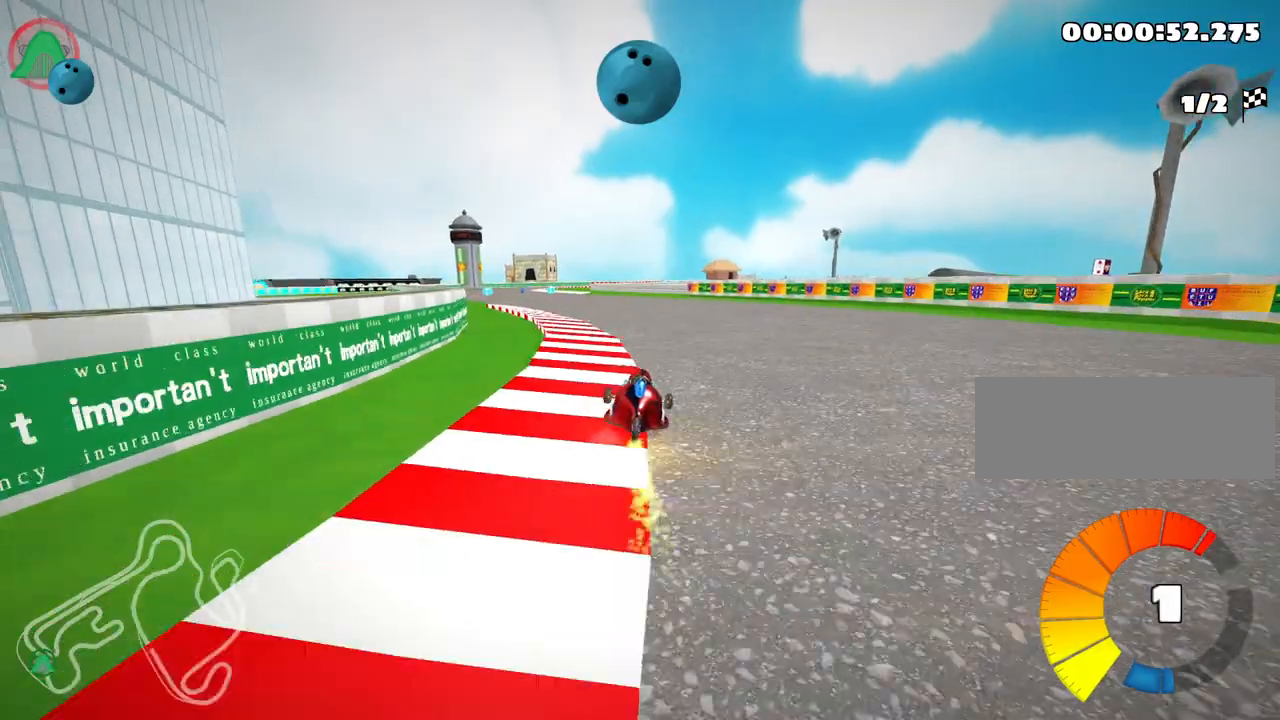
{"keys": ["right", "up"], "events": [[150, "nitro", "up"], [267, "left", "up"], [283, "right", "down"]]}
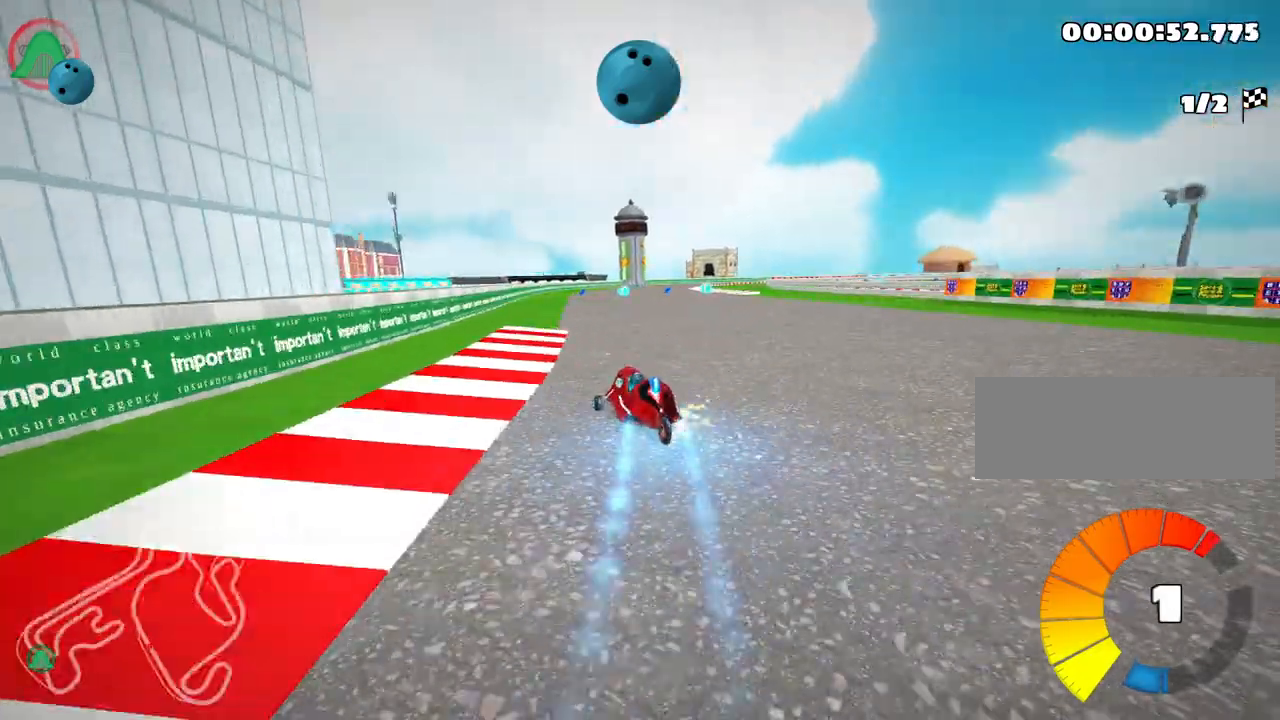
{"keys": ["right", "up"], "events": []}
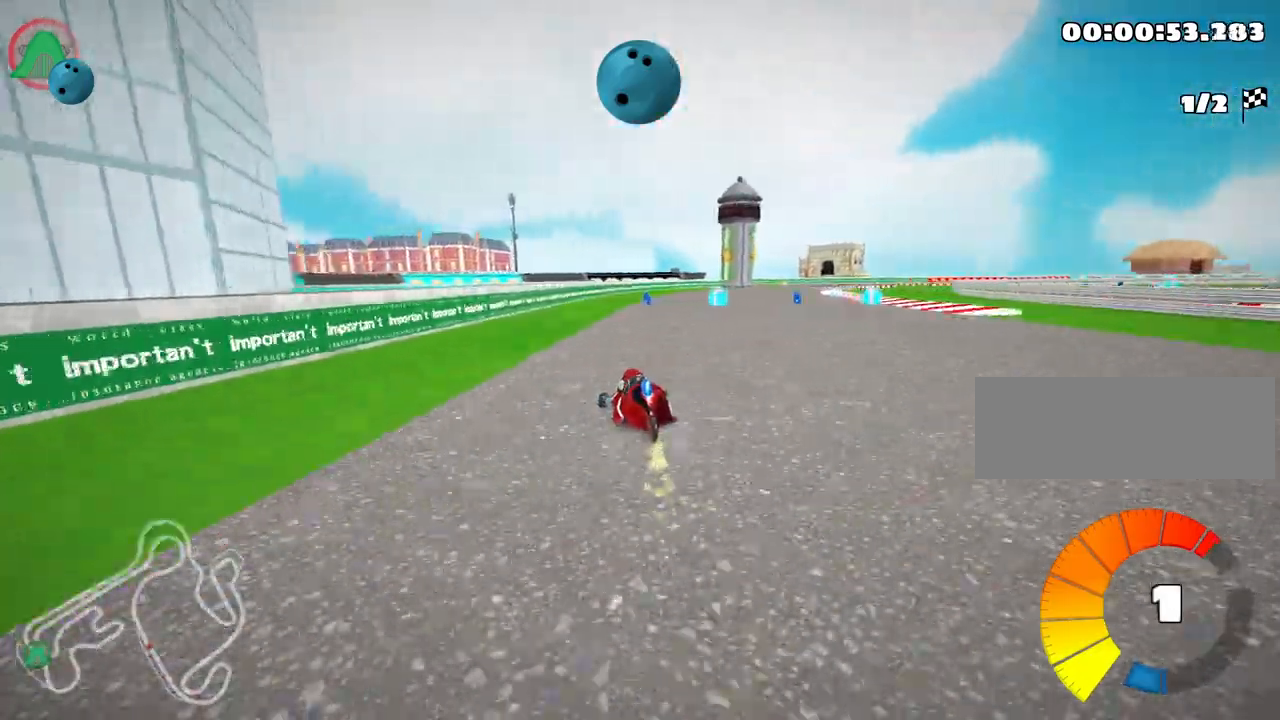
{"keys": ["nitro", "right", "up"], "events": [[283, "nitro", "down"]]}
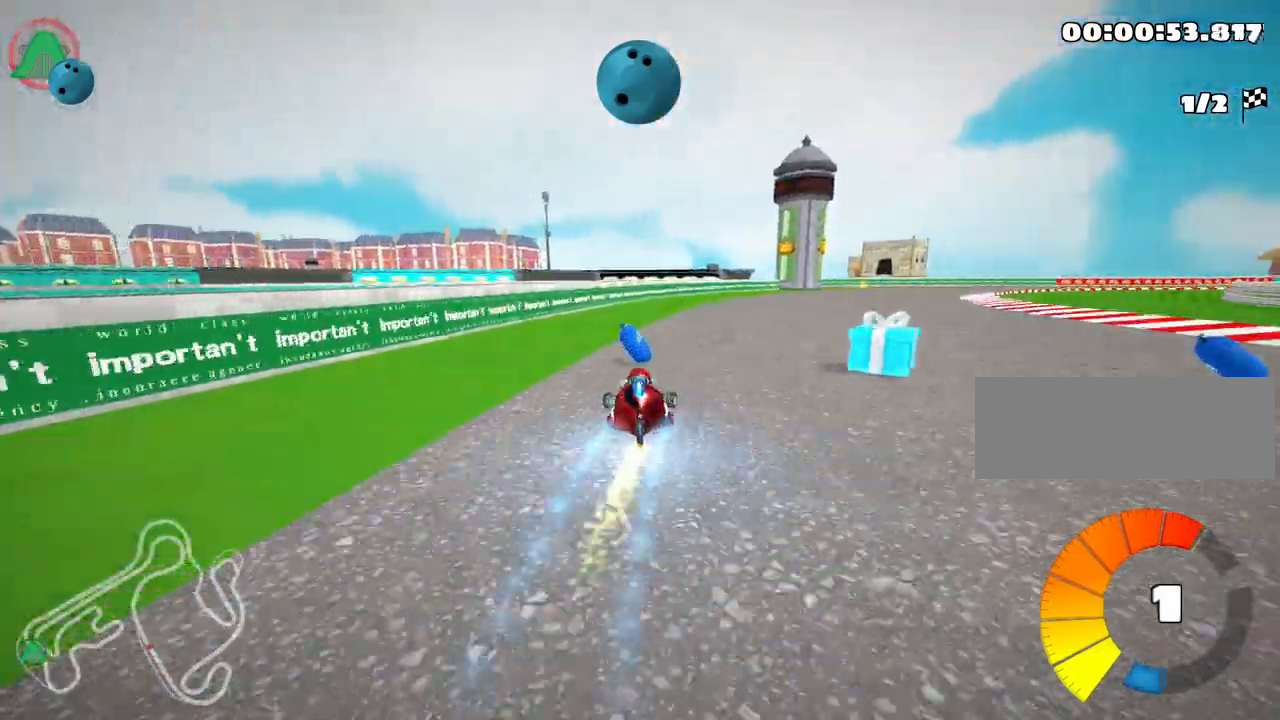
{"keys": ["right", "up"], "events": [[417, "nitro", "up"]]}
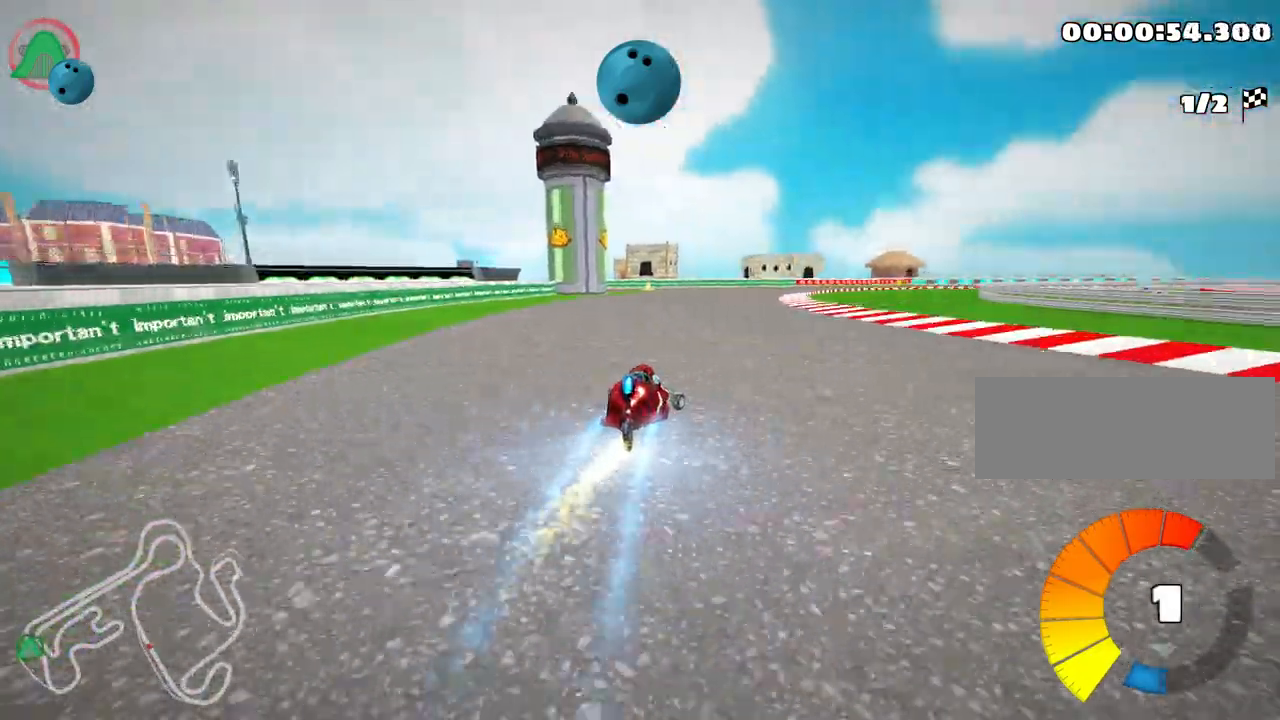
{"keys": ["up"], "events": [[17, "right", "up"]]}
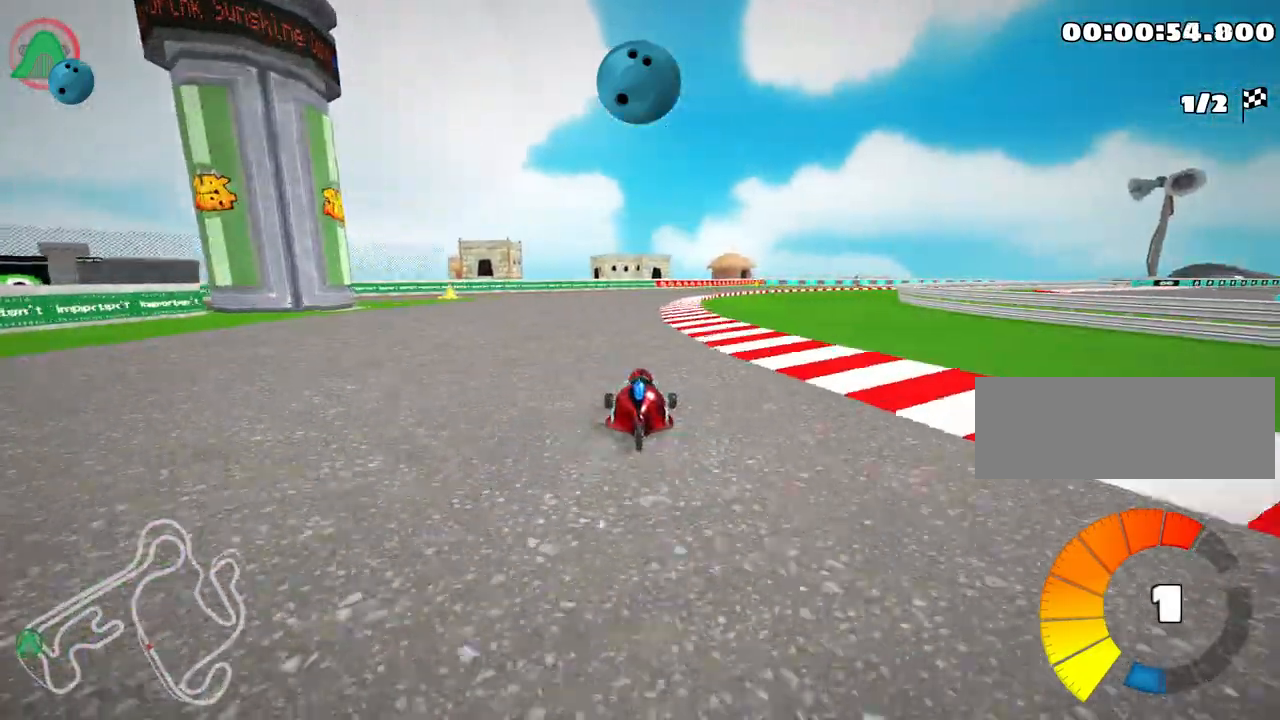
{"keys": ["left", "nitro", "up"], "events": [[150, "right", "down"], [350, "nitro", "down"], [400, "left", "down"], [400, "right", "up"]]}
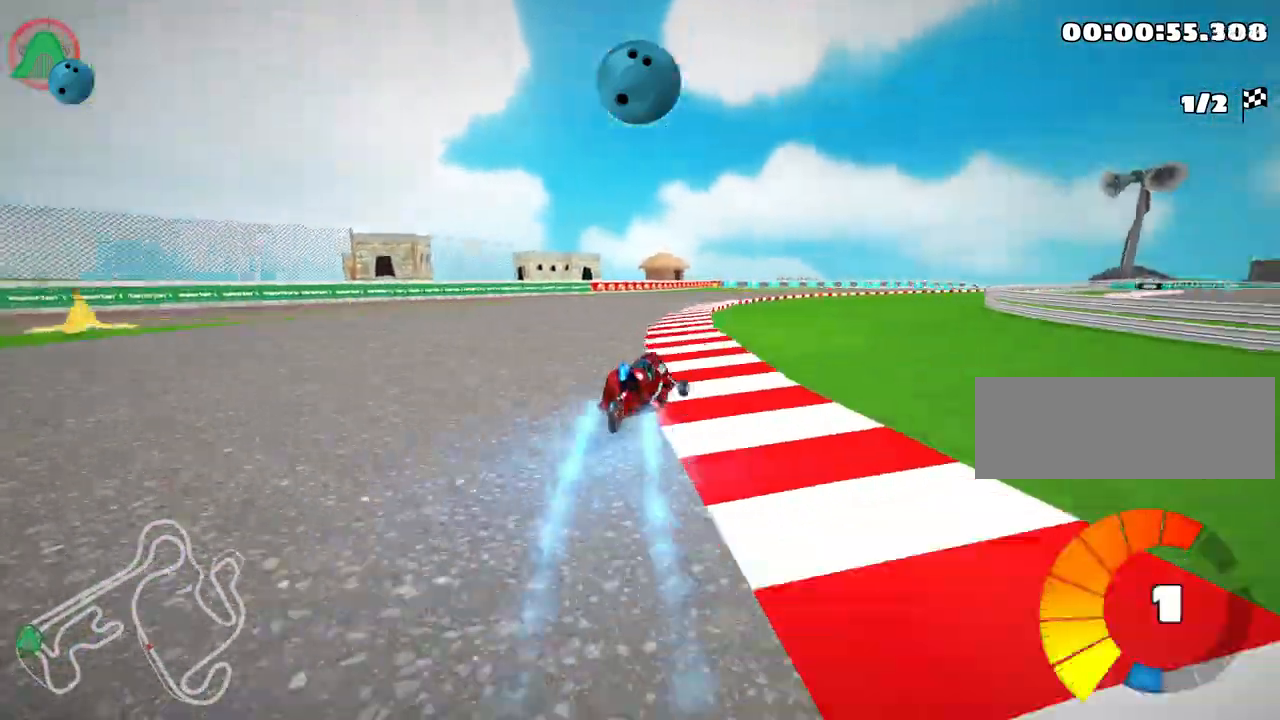
{"keys": ["left", "up"], "events": [[33, "nitro", "up"], [217, "left", "up"], [417, "left", "down"]]}
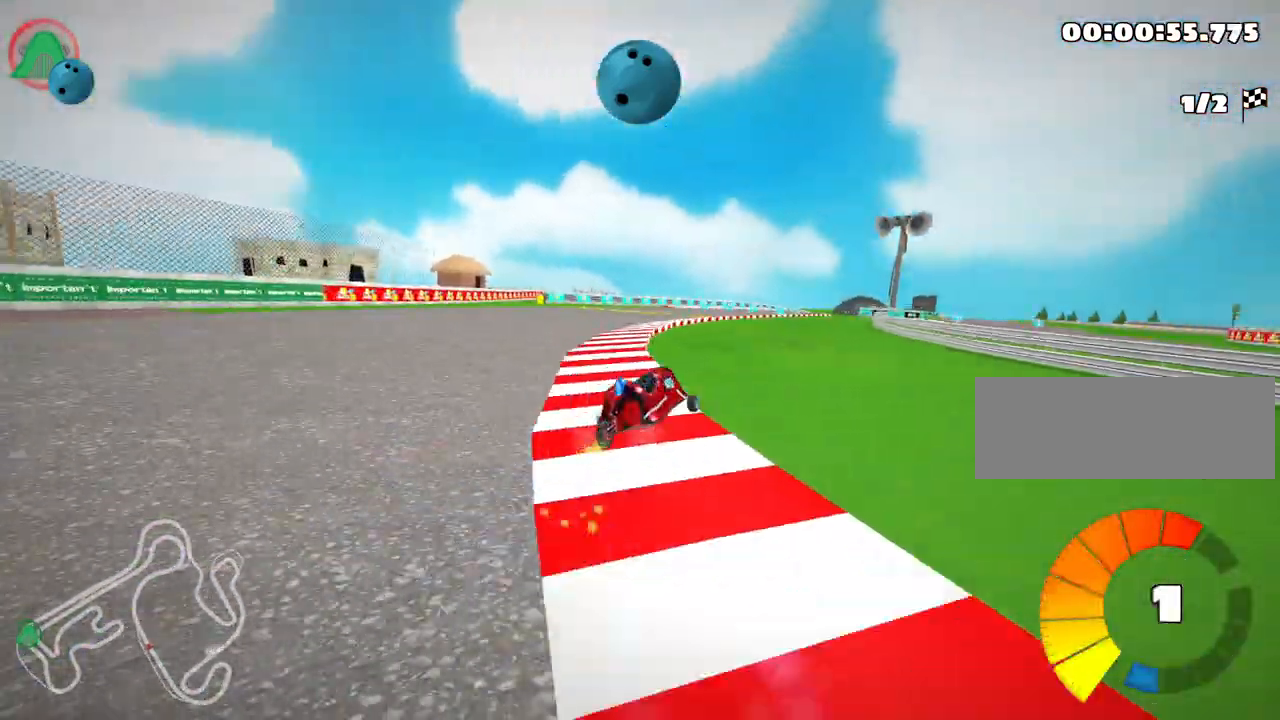
{"keys": ["left", "up"], "events": [[133, "left", "up"], [300, "left", "down"]]}
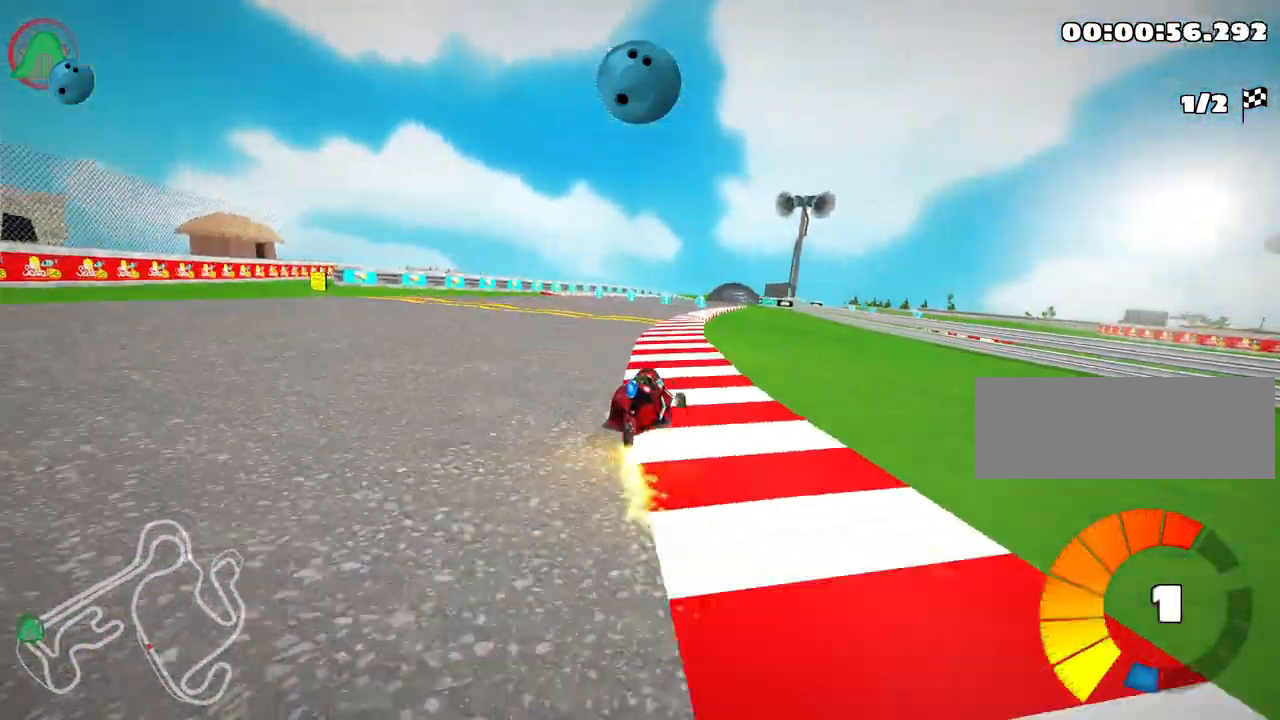
{"keys": ["left", "up"], "events": [[50, "left", "up"], [217, "left", "down"]]}
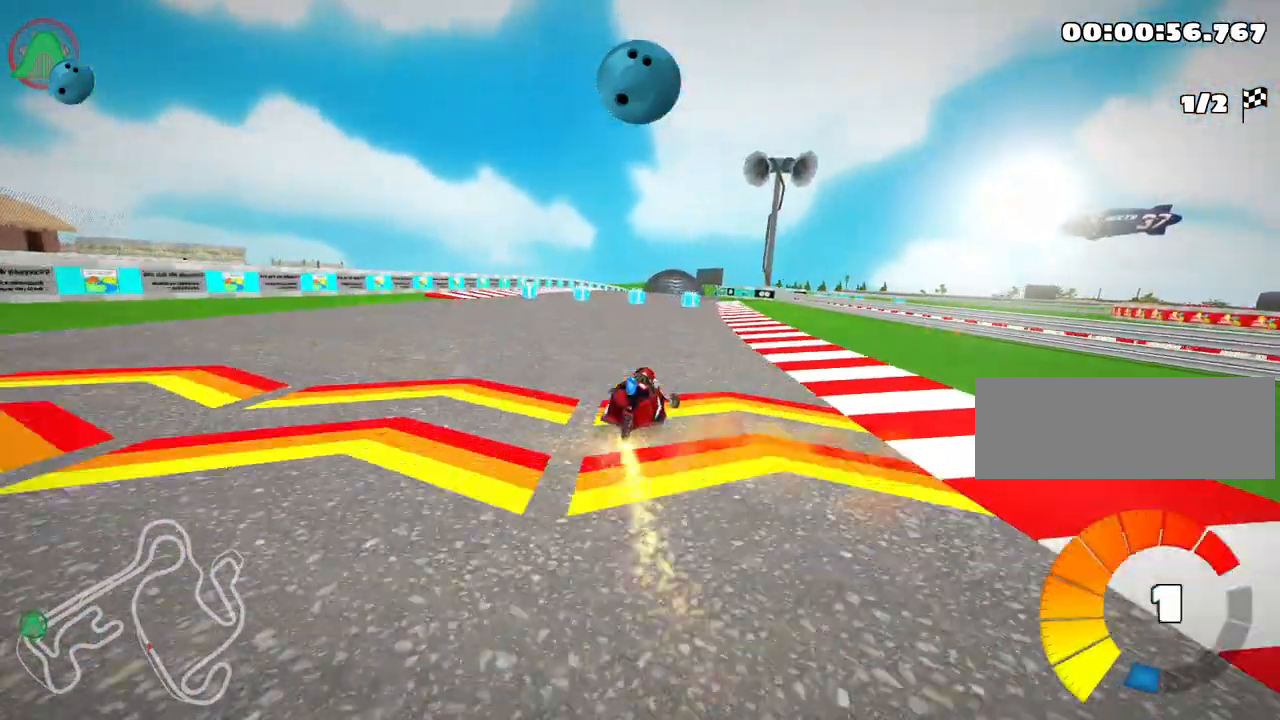
{"keys": ["left", "nitro", "up"], "events": [[483, "nitro", "down"]]}
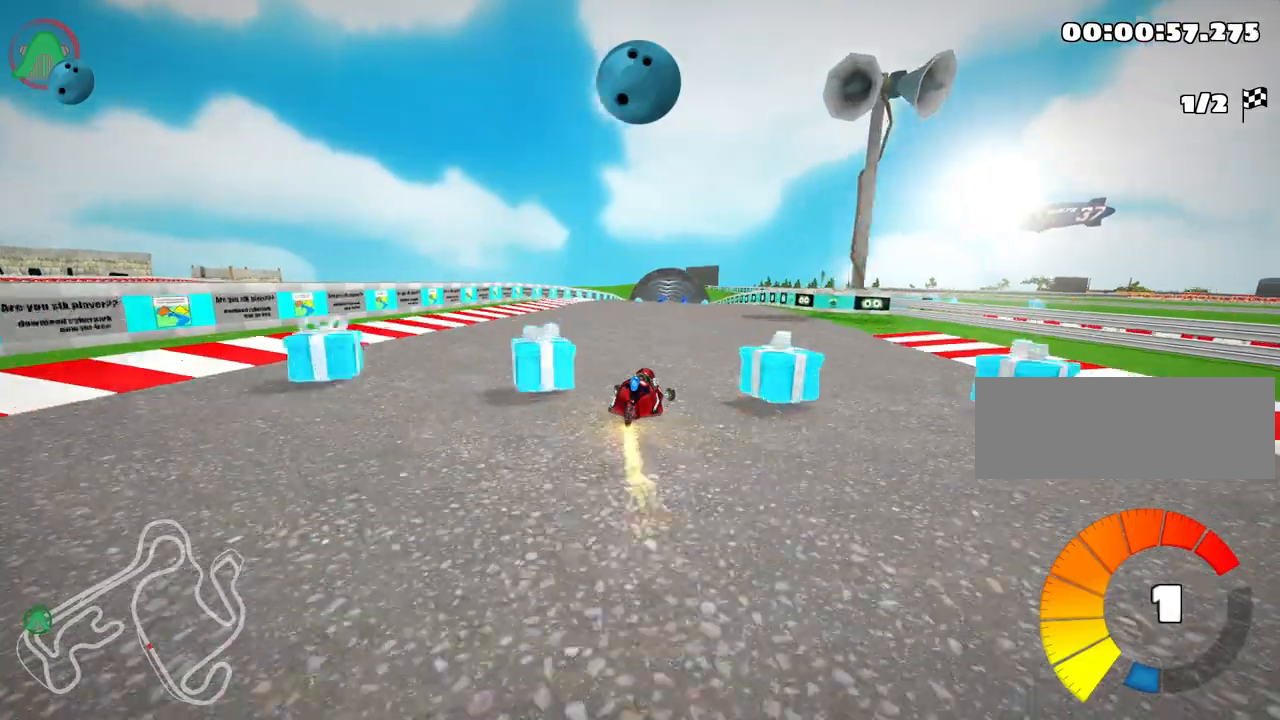
{"keys": ["left", "up"], "events": [[167, "nitro", "up"]]}
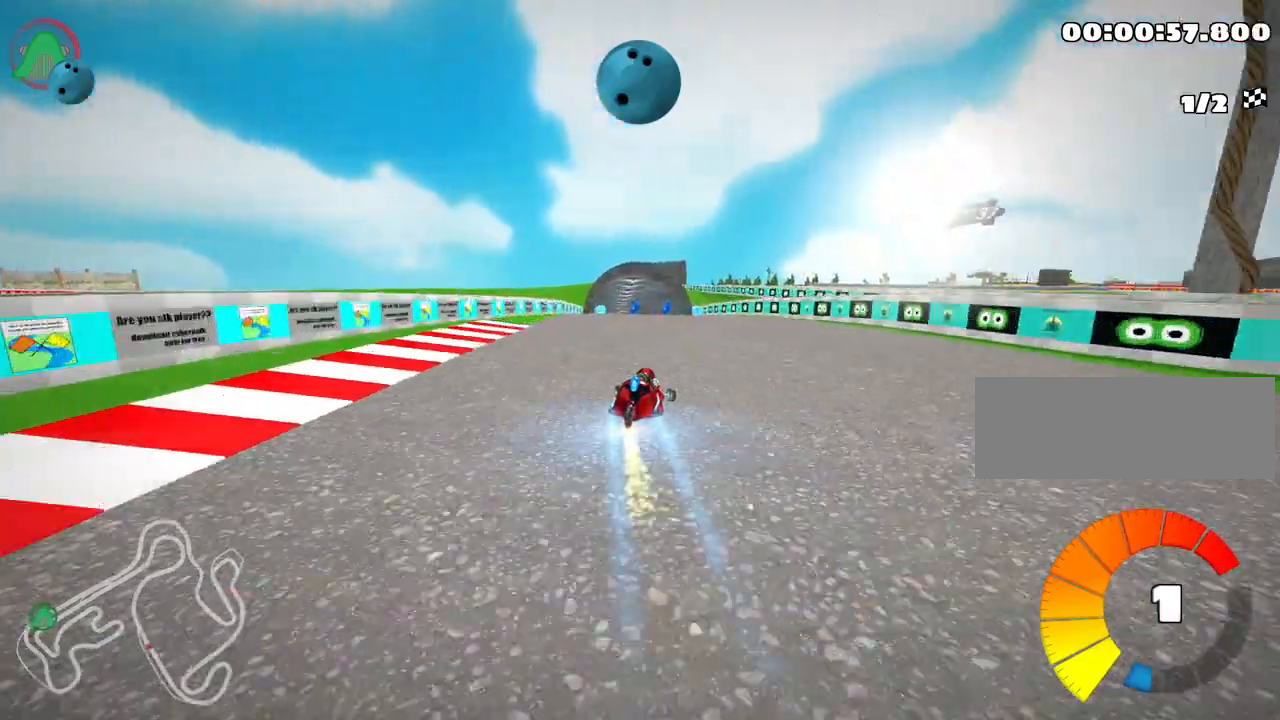
{"keys": ["left", "up"], "events": []}
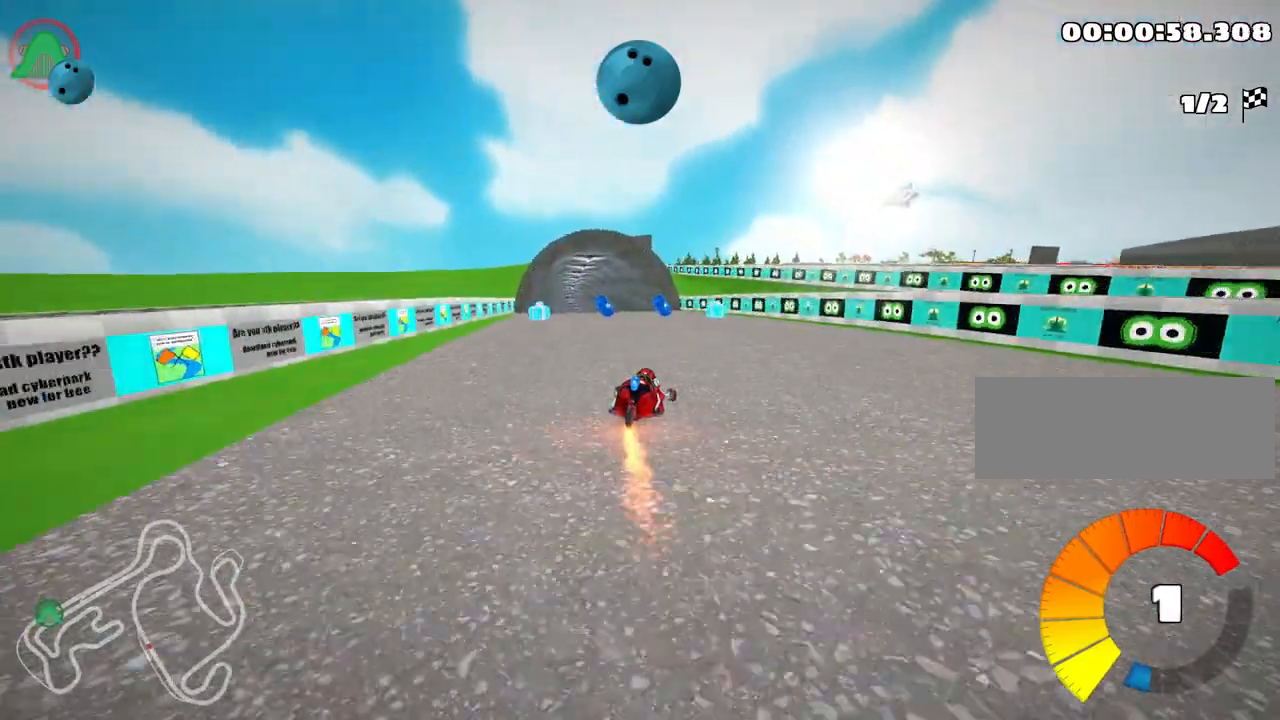
{"keys": ["nitro", "up"], "events": [[250, "nitro", "down"], [483, "left", "up"]]}